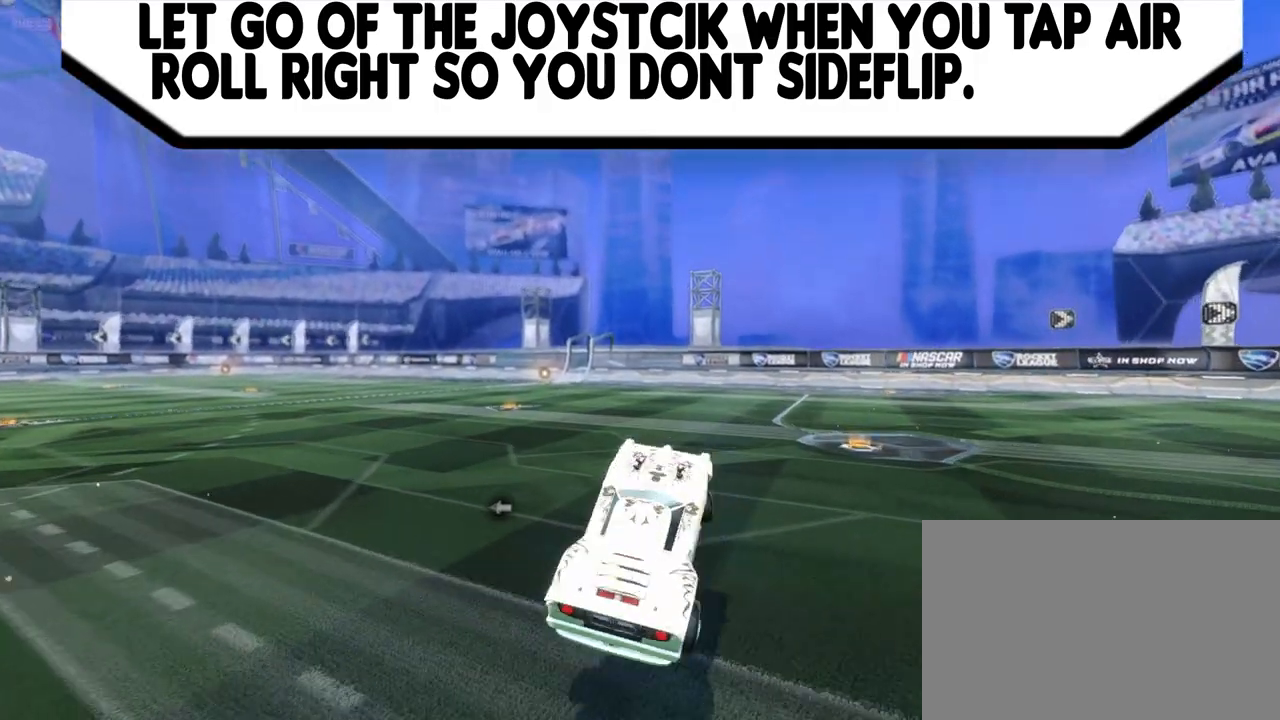
Gameplay with a controller (PlayStation layout); each line is a JSON object with the inputs held at the frame after it. "events" lists button and stick changes between this image and that frame as [ms after this image, input, new state], when the widget could be followed in between. Not read: right_stick.
{"buttons": ["CROSS"], "left_stick": "center", "events": [[500, "CROSS", "down"]]}
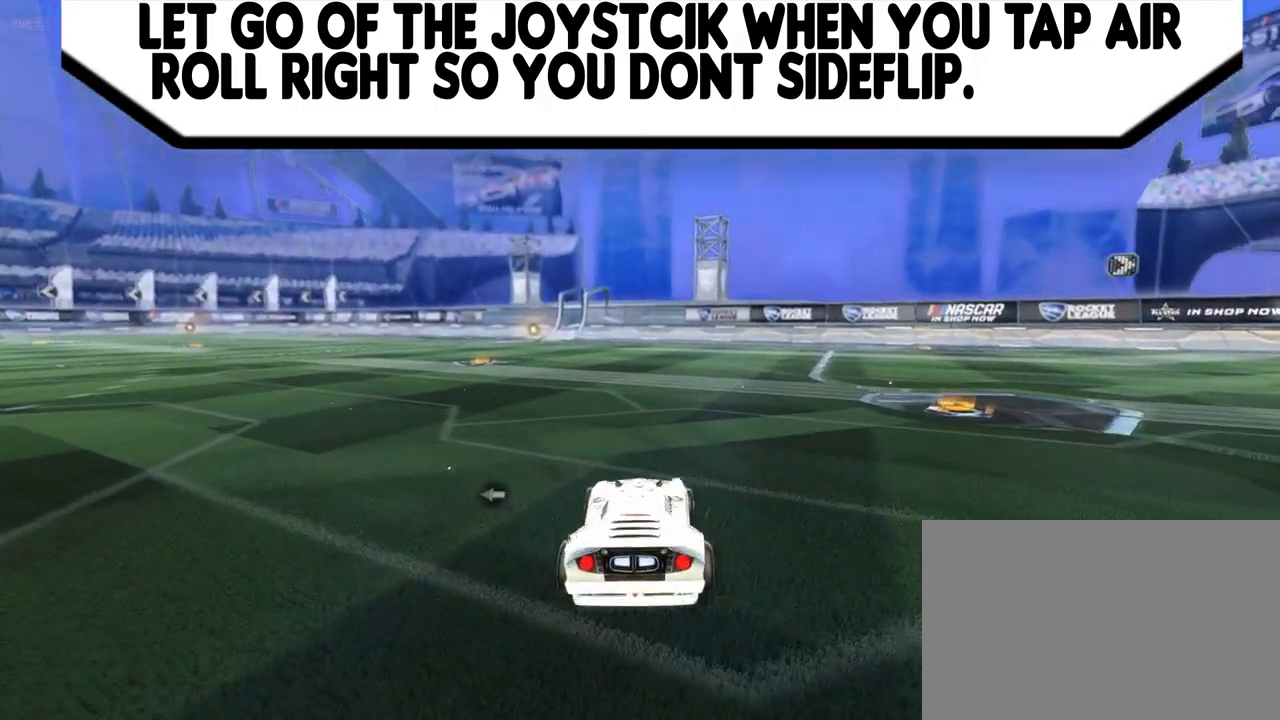
{"buttons": [], "left_stick": "center", "events": [[133, "CROSS", "up"], [233, "CROSS", "down"], [233, "L1", "down"], [233, "left_stick", "right"], [400, "CROSS", "up"], [400, "L1", "up"], [400, "left_stick", "center"]]}
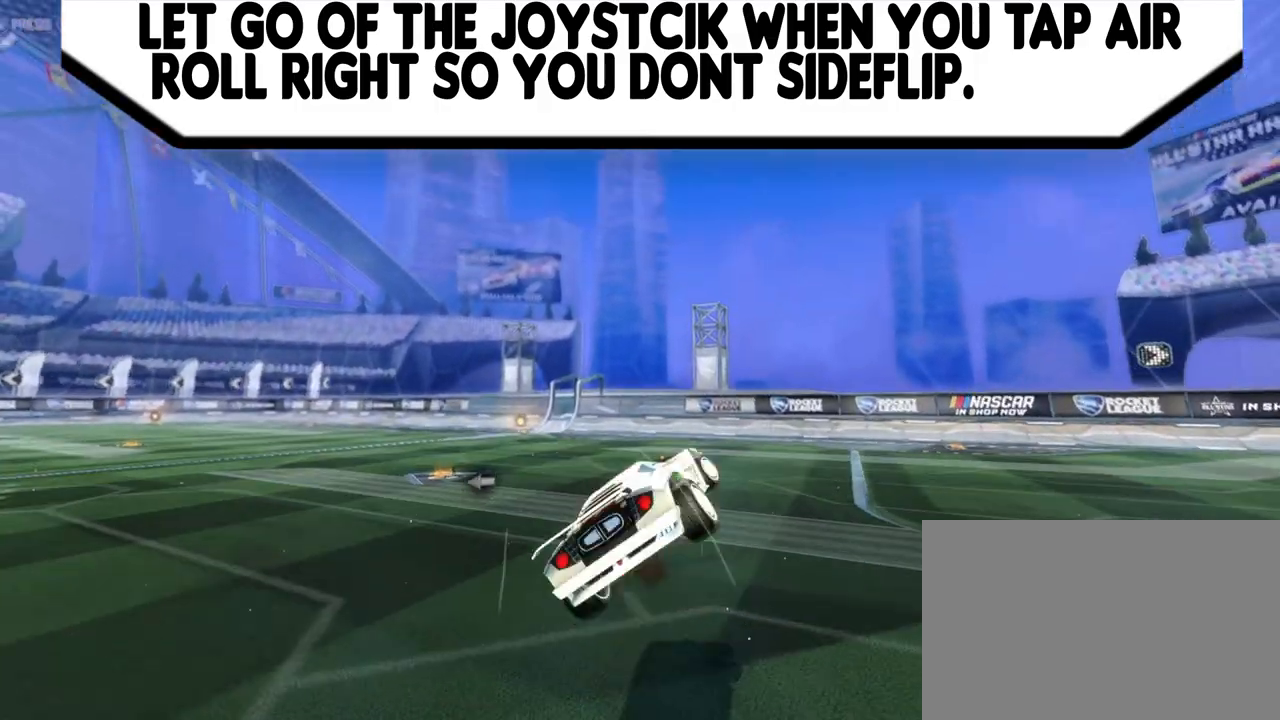
{"buttons": [], "left_stick": "left", "events": [[233, "R1", "down"], [367, "left_stick", "left"], [500, "R1", "up"]]}
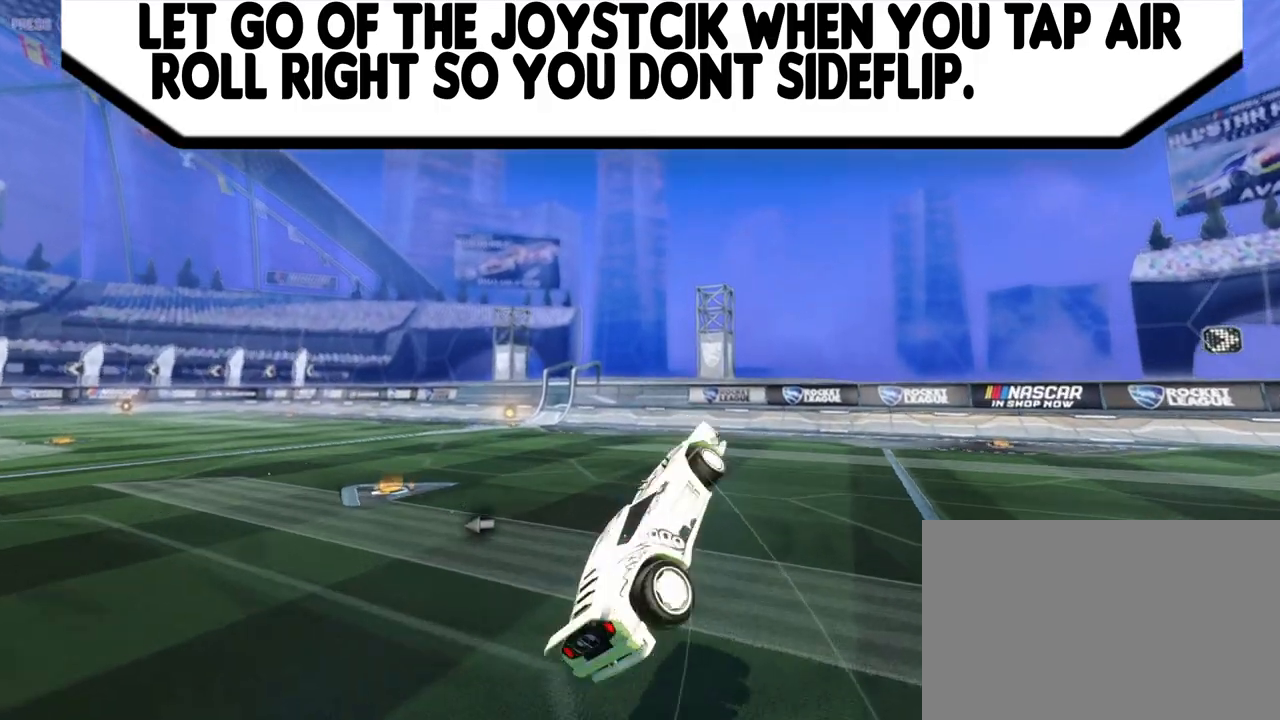
{"buttons": [], "left_stick": "left", "events": [[100, "left_stick", "center"], [367, "left_stick", "left"]]}
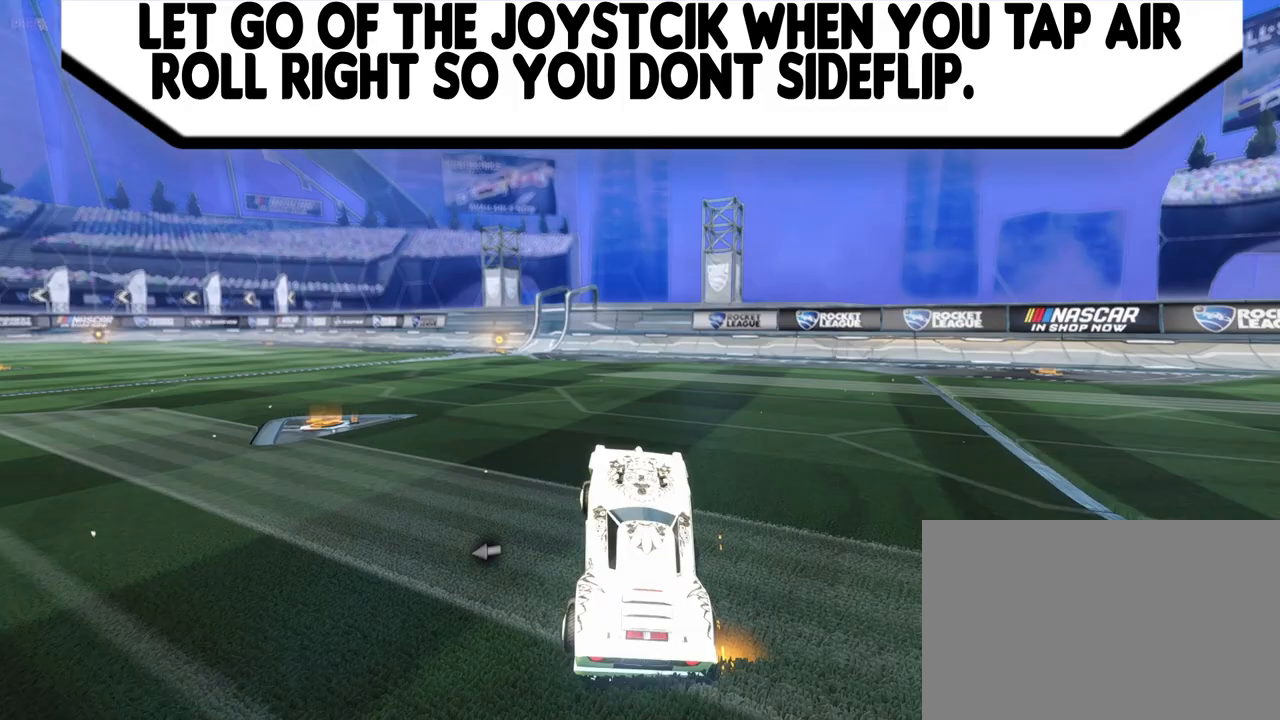
{"buttons": ["CROSS", "L1"], "left_stick": "right", "events": [[67, "left_stick", "center"], [267, "CROSS", "down"], [400, "CROSS", "up"], [433, "L1", "down"], [433, "left_stick", "right"], [467, "CROSS", "down"]]}
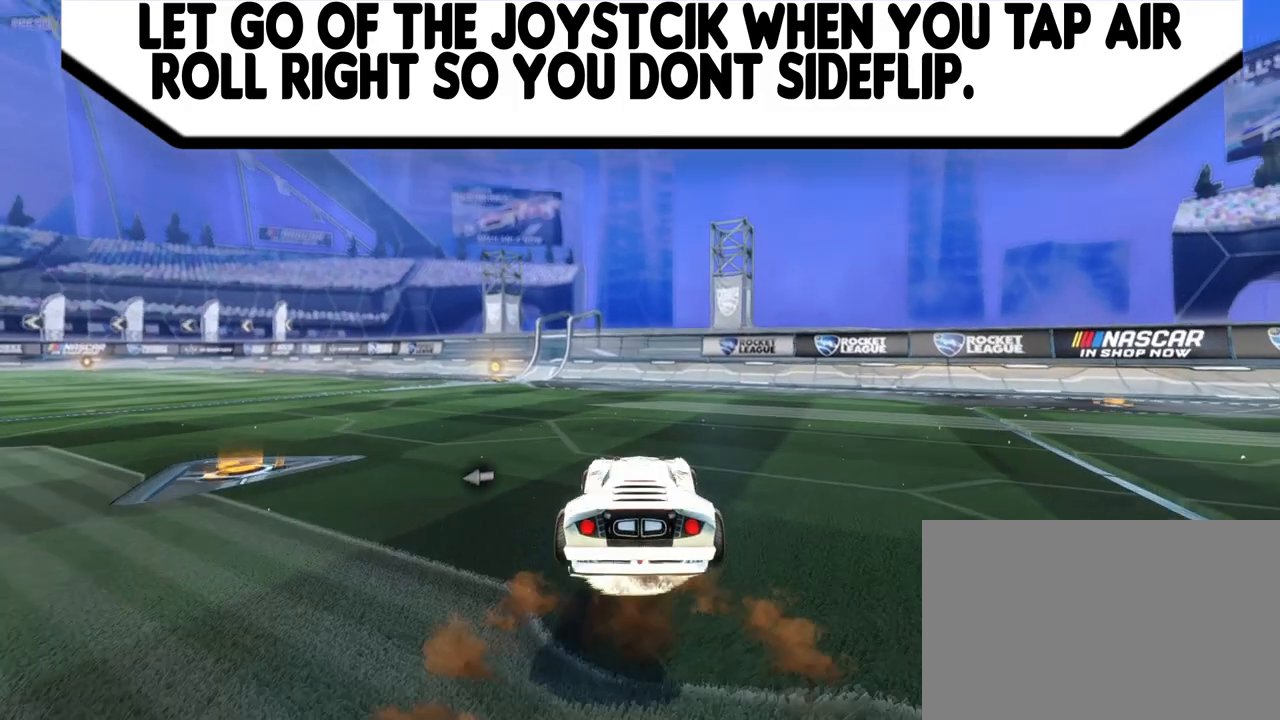
{"buttons": [], "left_stick": "left", "events": [[67, "left_stick", "center"], [133, "CROSS", "up"], [133, "L1", "up"], [233, "R1", "down"], [433, "R1", "up"], [467, "left_stick", "left"]]}
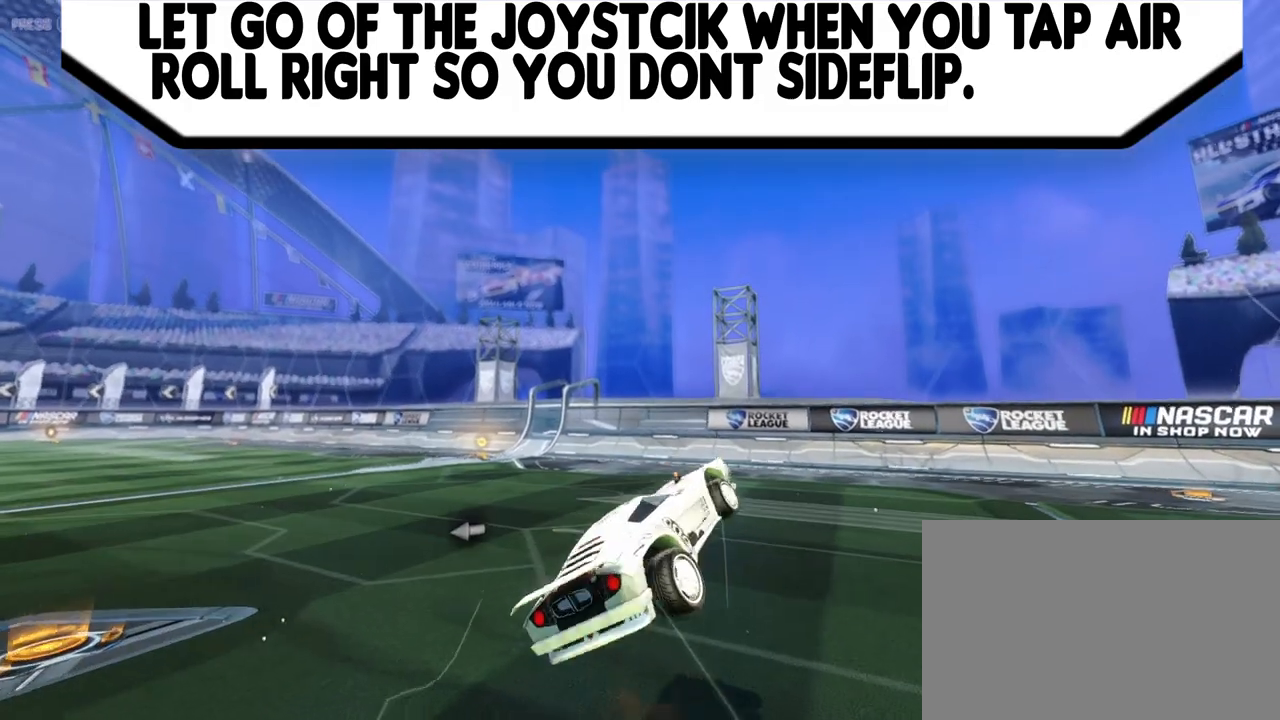
{"buttons": [], "left_stick": "center", "events": [[367, "left_stick", "center"]]}
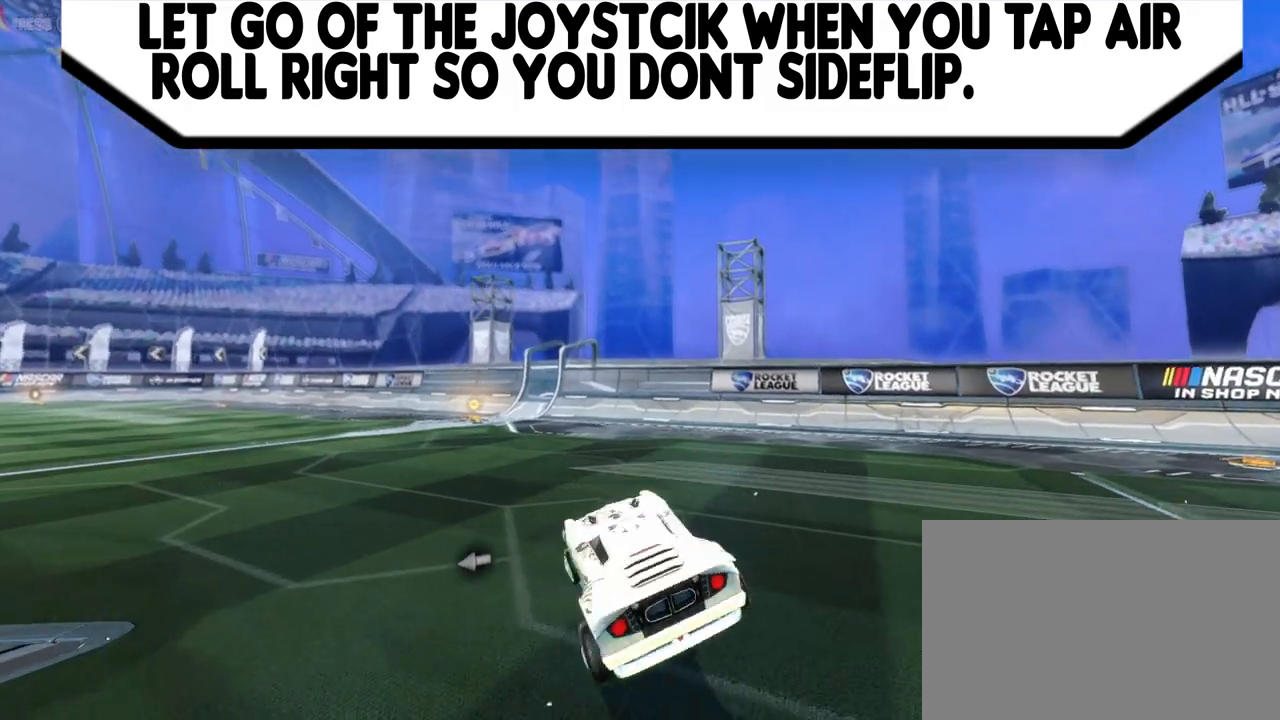
{"buttons": ["R2"], "left_stick": "center", "events": [[67, "left_stick", "right"], [300, "left_stick", "center"], [400, "R2", "down"]]}
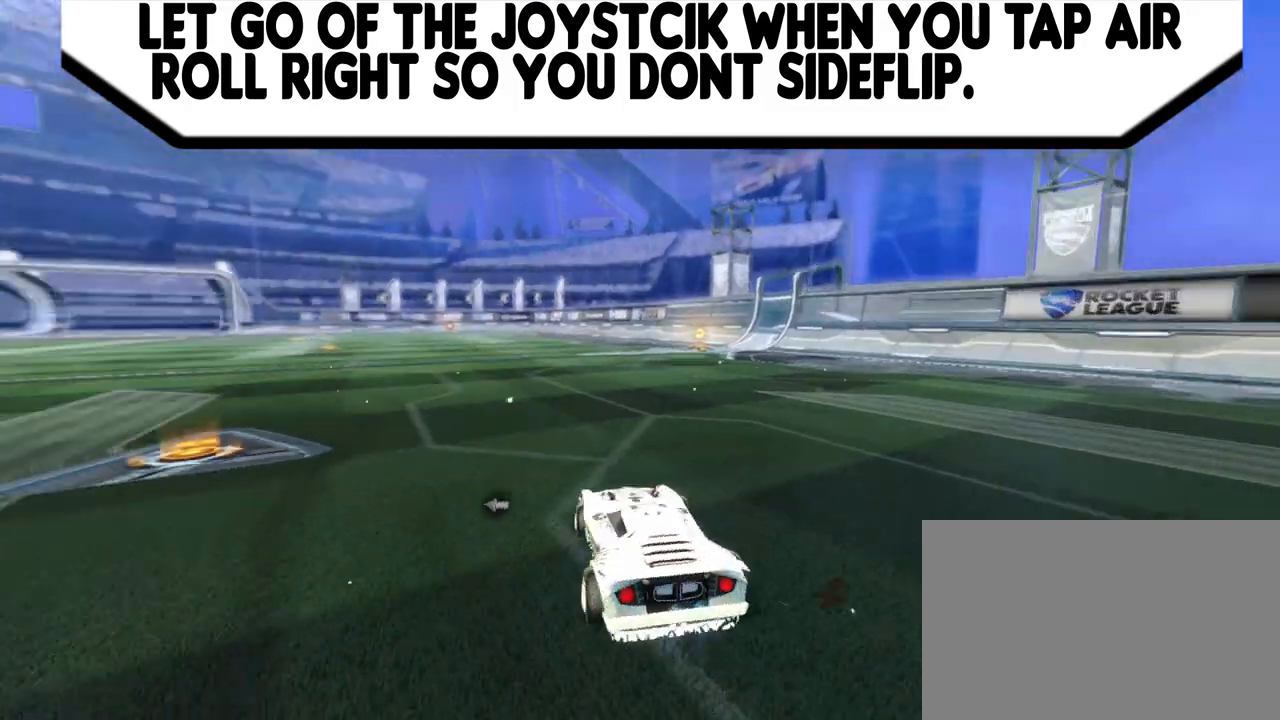
{"buttons": ["CROSS", "L1"], "left_stick": "right", "events": [[33, "left_stick", "left"], [267, "left_stick", "center"], [300, "CROSS", "down"], [400, "CROSS", "up"], [400, "L1", "down"], [400, "R2", "up"], [400, "left_stick", "right"], [467, "CROSS", "down"]]}
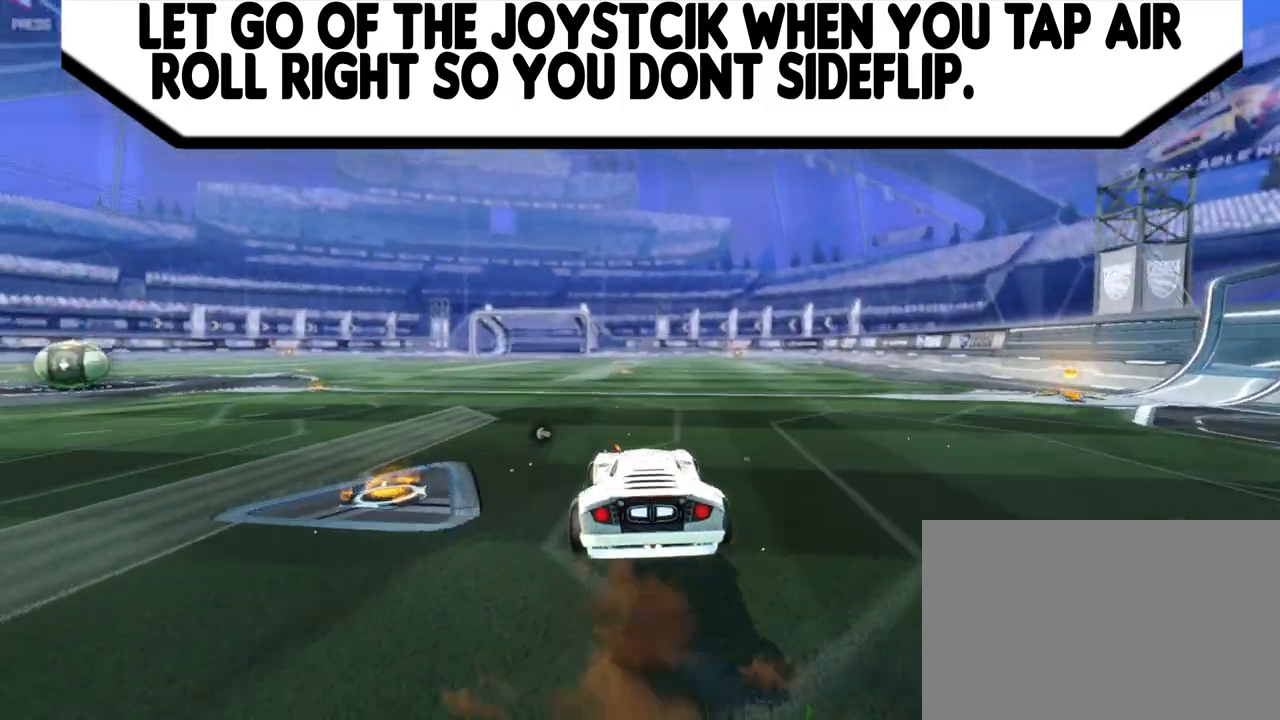
{"buttons": ["R1"], "left_stick": "center", "events": [[100, "L1", "up"], [100, "left_stick", "center"], [167, "CROSS", "up"], [400, "R1", "down"]]}
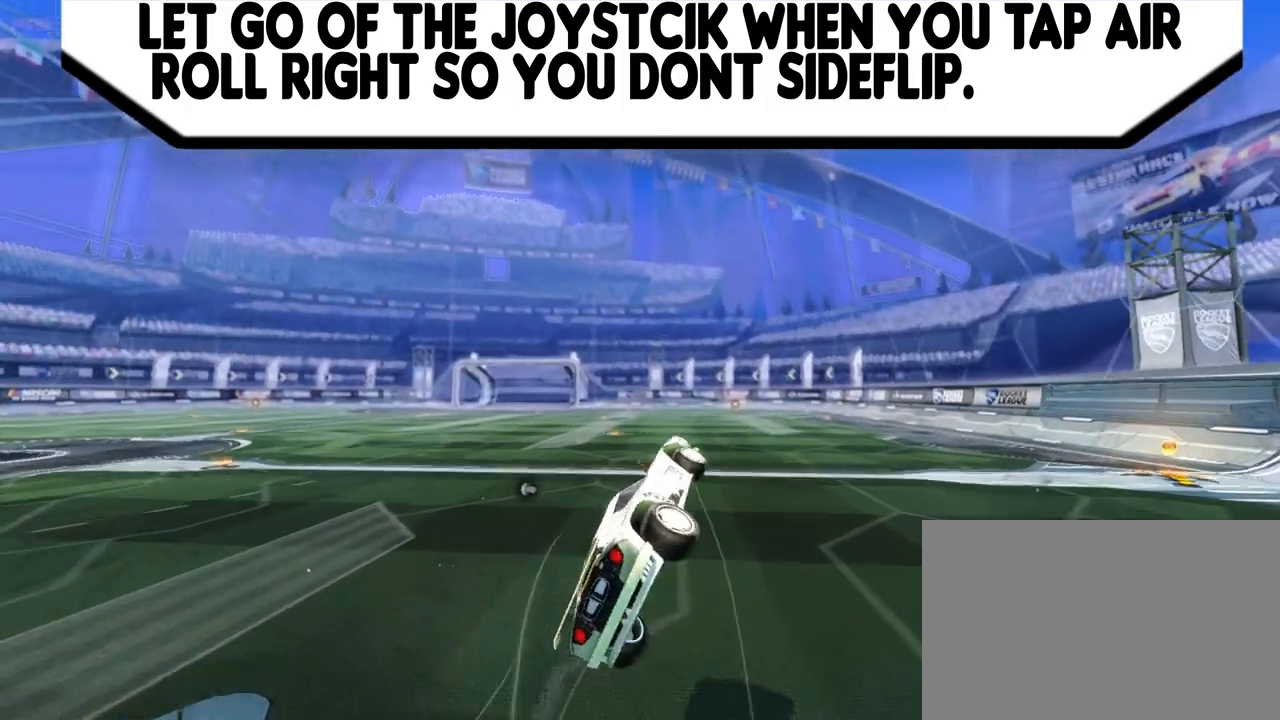
{"buttons": [], "left_stick": "left", "events": [[100, "left_stick", "left"], [167, "R1", "up"], [233, "left_stick", "center"], [433, "left_stick", "left"]]}
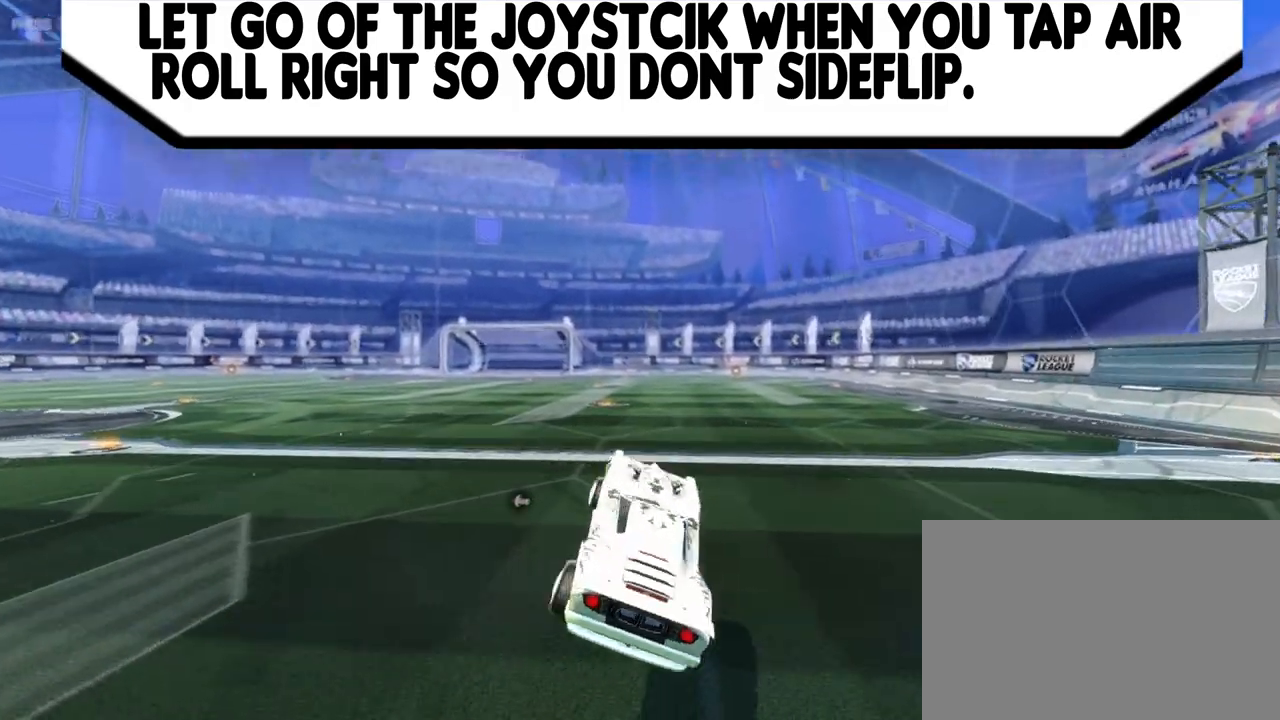
{"buttons": ["CROSS"], "left_stick": "center", "events": [[33, "left_stick", "center"], [467, "CROSS", "down"]]}
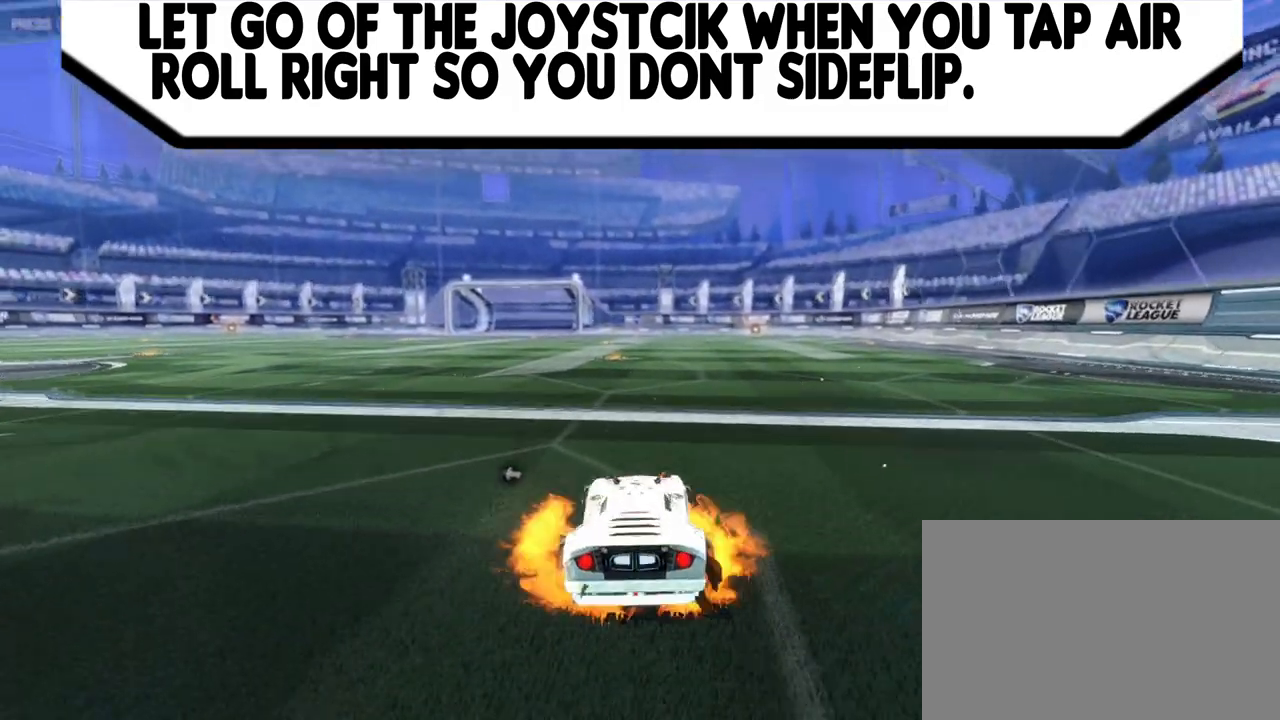
{"buttons": [], "left_stick": "center", "events": [[33, "CROSS", "up"], [67, "left_stick", "right"], [133, "L1", "down"], [200, "CROSS", "down"], [200, "R1", "down"], [267, "L1", "up"], [267, "left_stick", "center"], [400, "CROSS", "up"], [400, "R1", "up"]]}
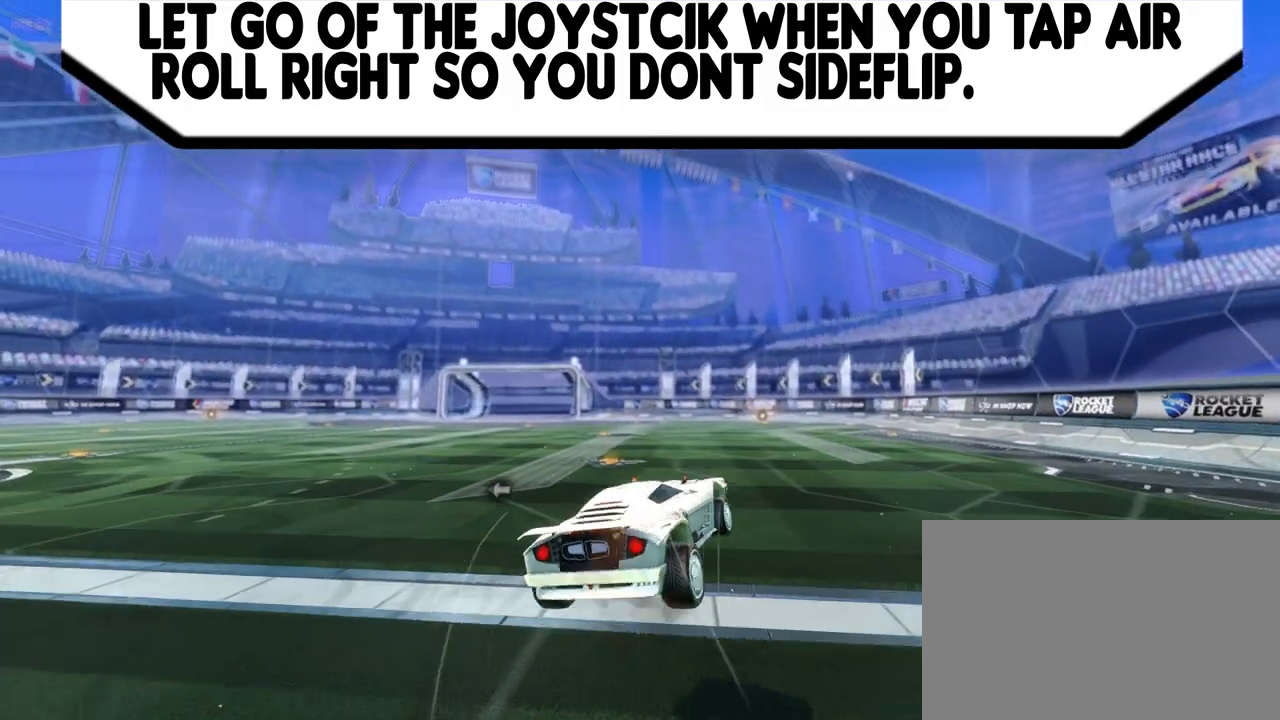
{"buttons": [], "left_stick": "center", "events": [[67, "left_stick", "left"], [333, "left_stick", "center"]]}
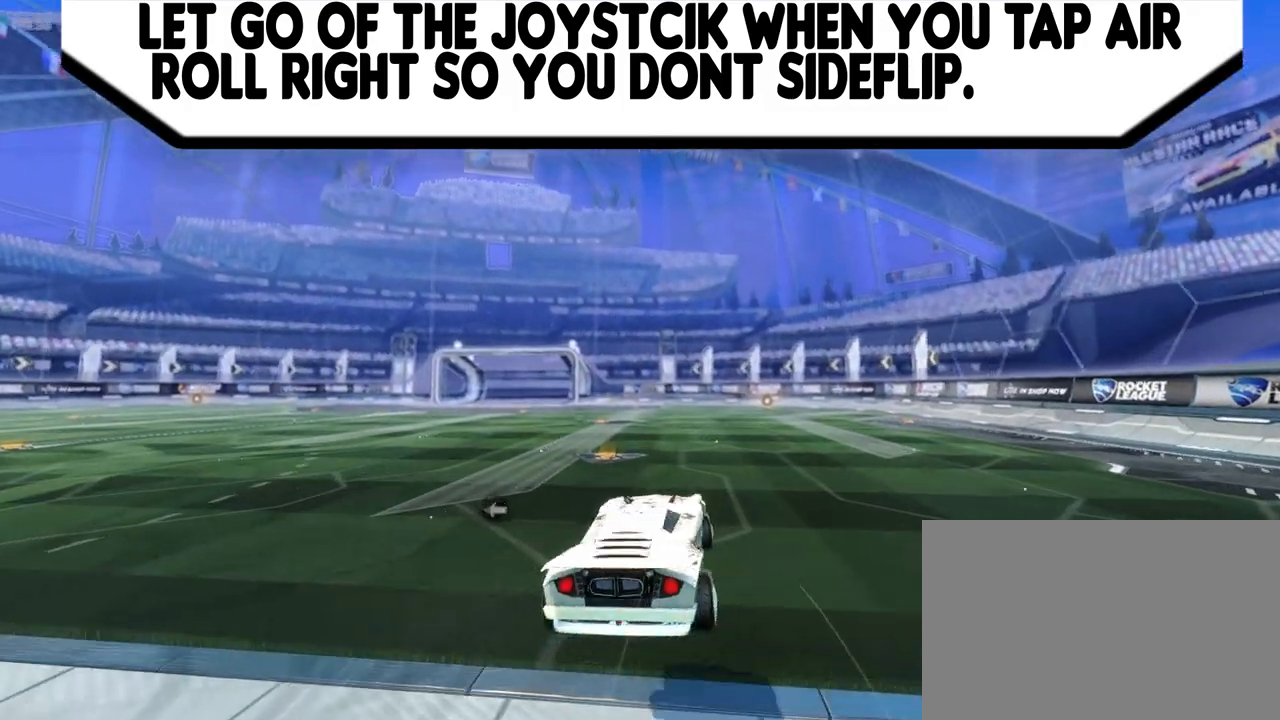
{"buttons": [], "left_stick": "center", "events": [[100, "left_stick", "right"], [167, "left_stick", "center"]]}
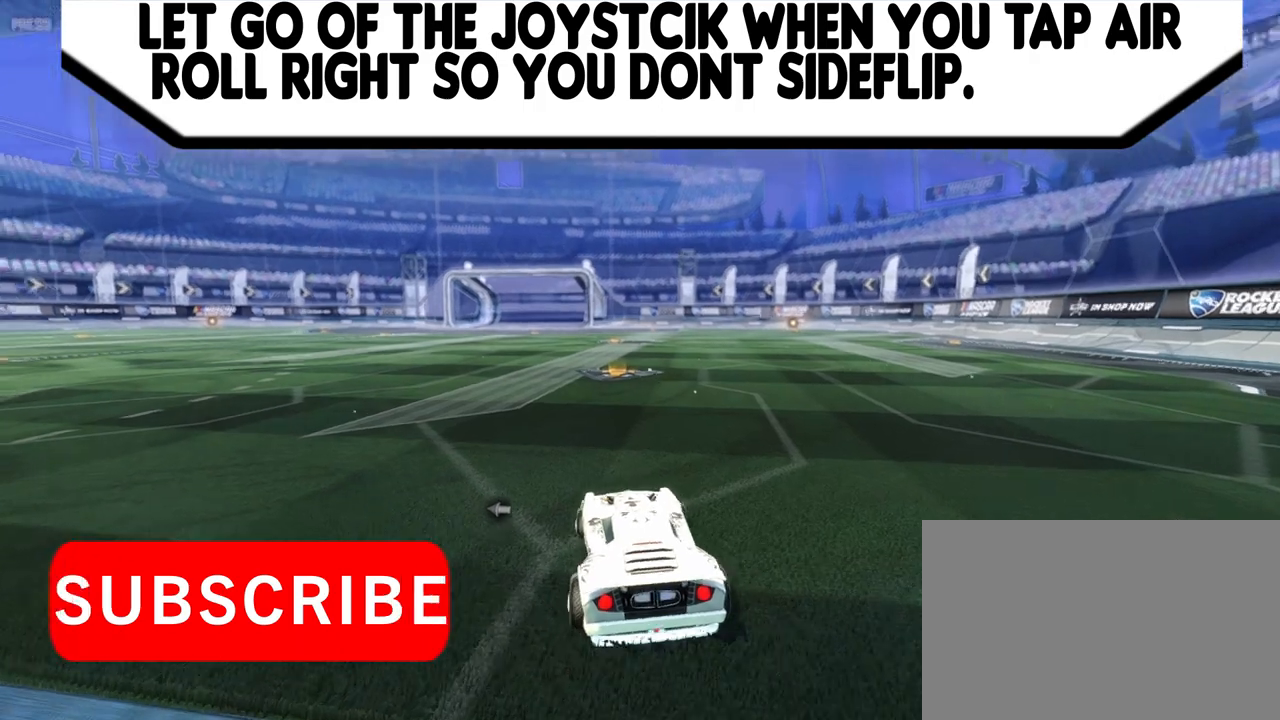
{"buttons": [], "left_stick": "center", "events": [[33, "CROSS", "down"], [167, "CROSS", "up"], [300, "CROSS", "down"], [300, "L1", "down"], [300, "left_stick", "right"], [433, "CROSS", "up"], [433, "left_stick", "center"], [467, "L1", "up"]]}
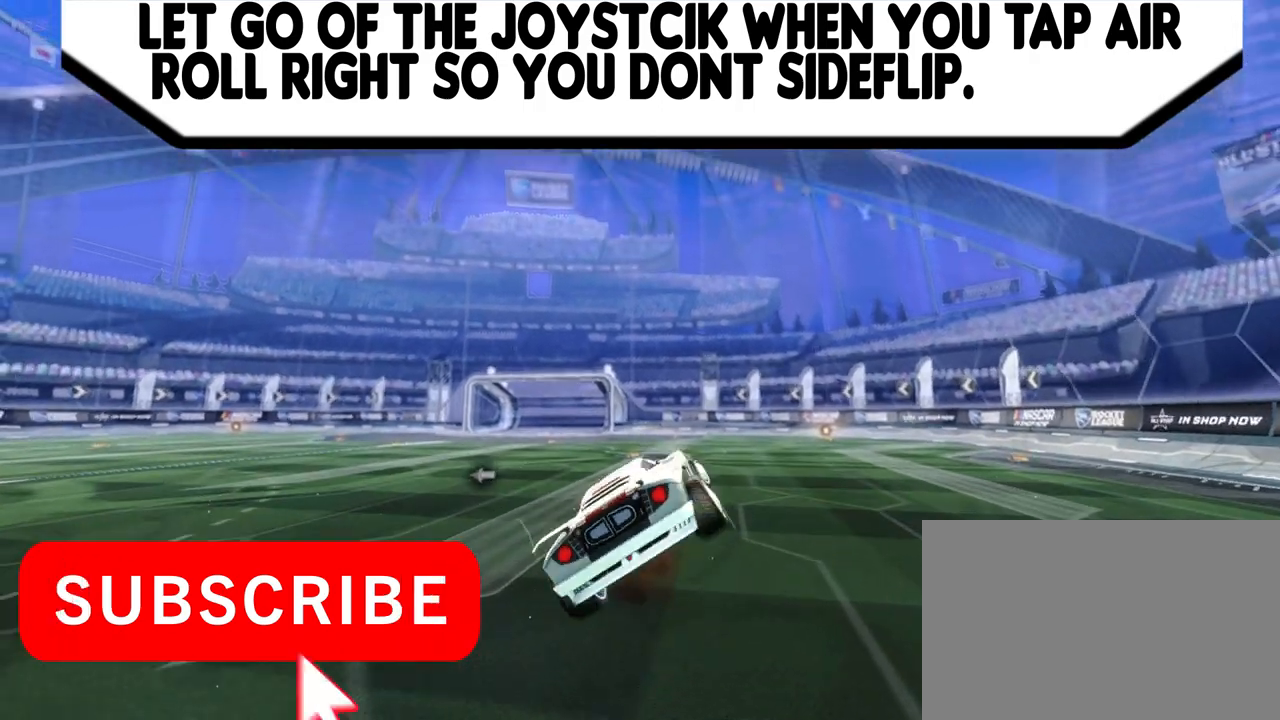
{"buttons": [], "left_stick": "center", "events": [[133, "R1", "down"], [200, "R1", "up"]]}
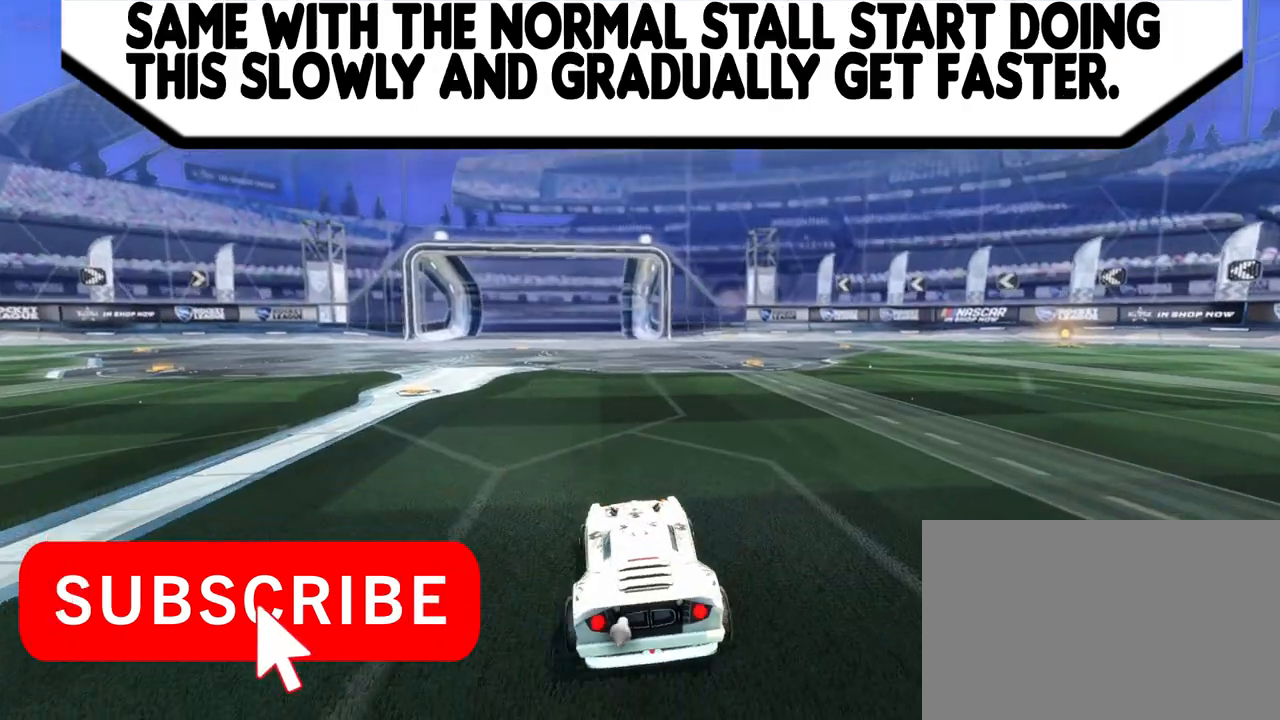
{"buttons": [], "left_stick": "center", "events": [[67, "CROSS", "down"], [167, "CROSS", "up"], [167, "left_stick", "right"], [200, "L1", "down"], [267, "CROSS", "down"], [267, "R1", "down"], [333, "L1", "up"], [333, "left_stick", "center"], [367, "CROSS", "up"], [400, "R1", "up"]]}
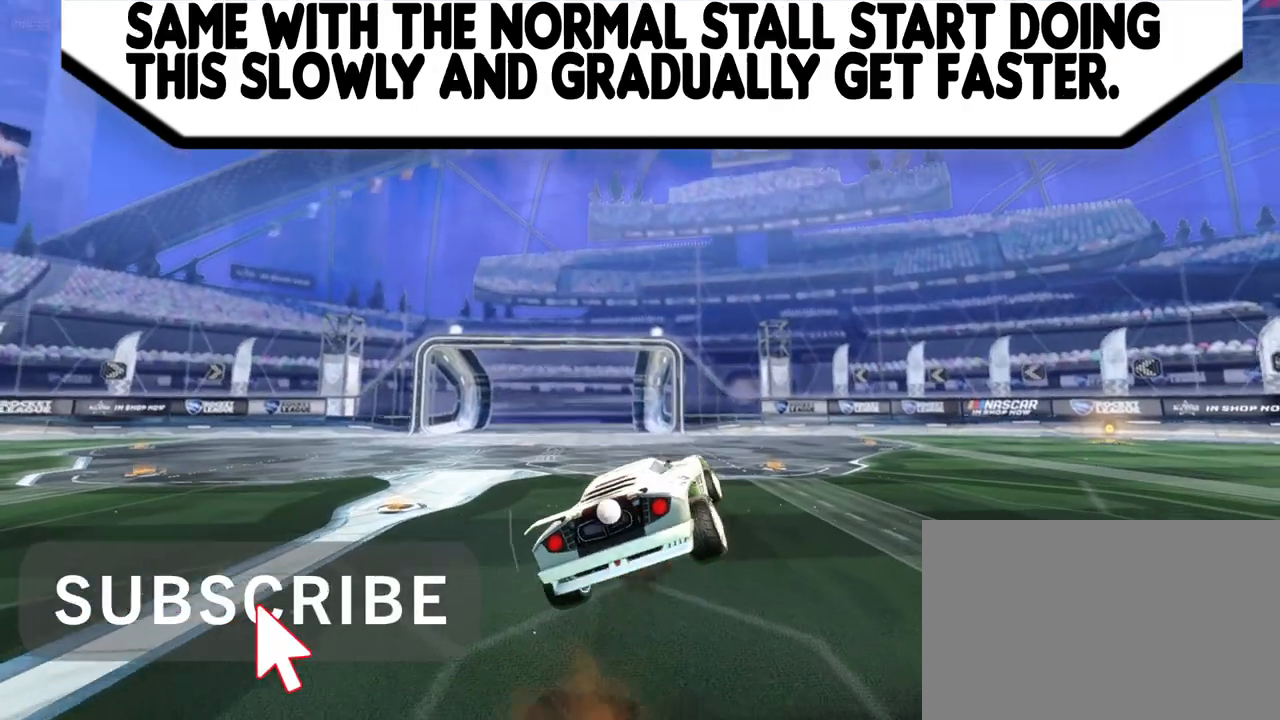
{"buttons": [], "left_stick": "center", "events": [[233, "left_stick", "left"], [400, "left_stick", "center"]]}
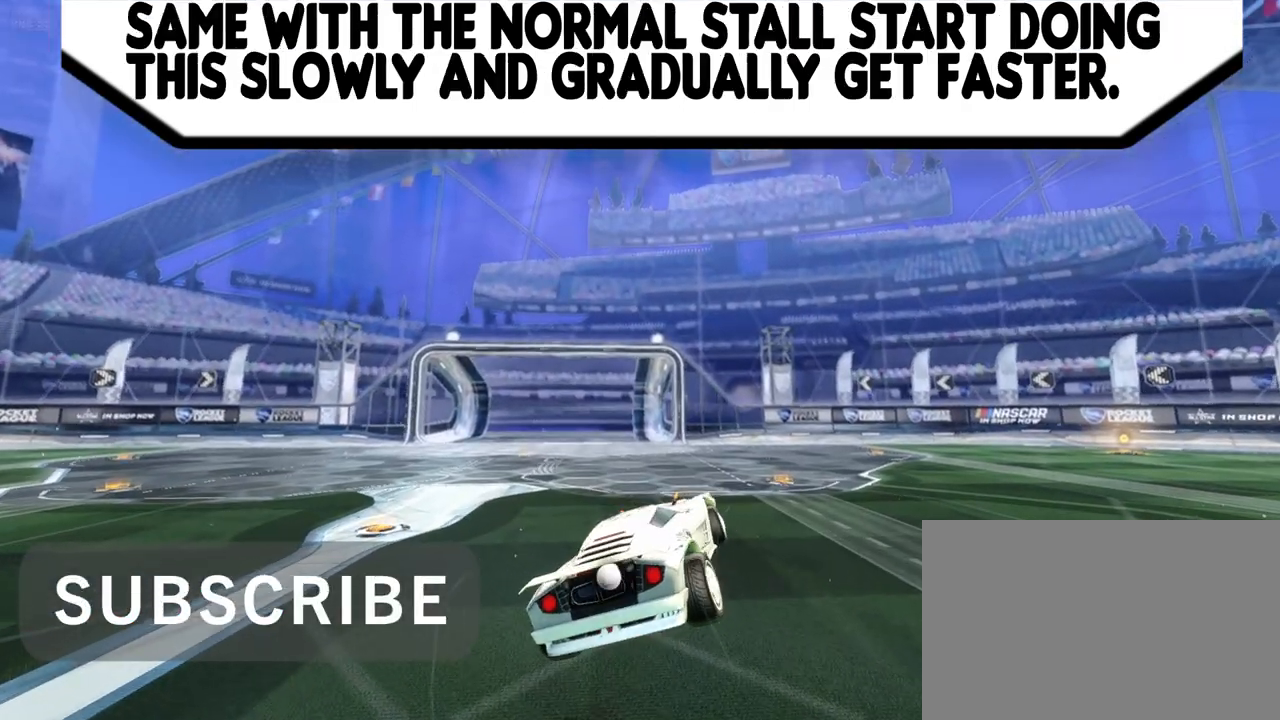
{"buttons": [], "left_stick": "center", "events": []}
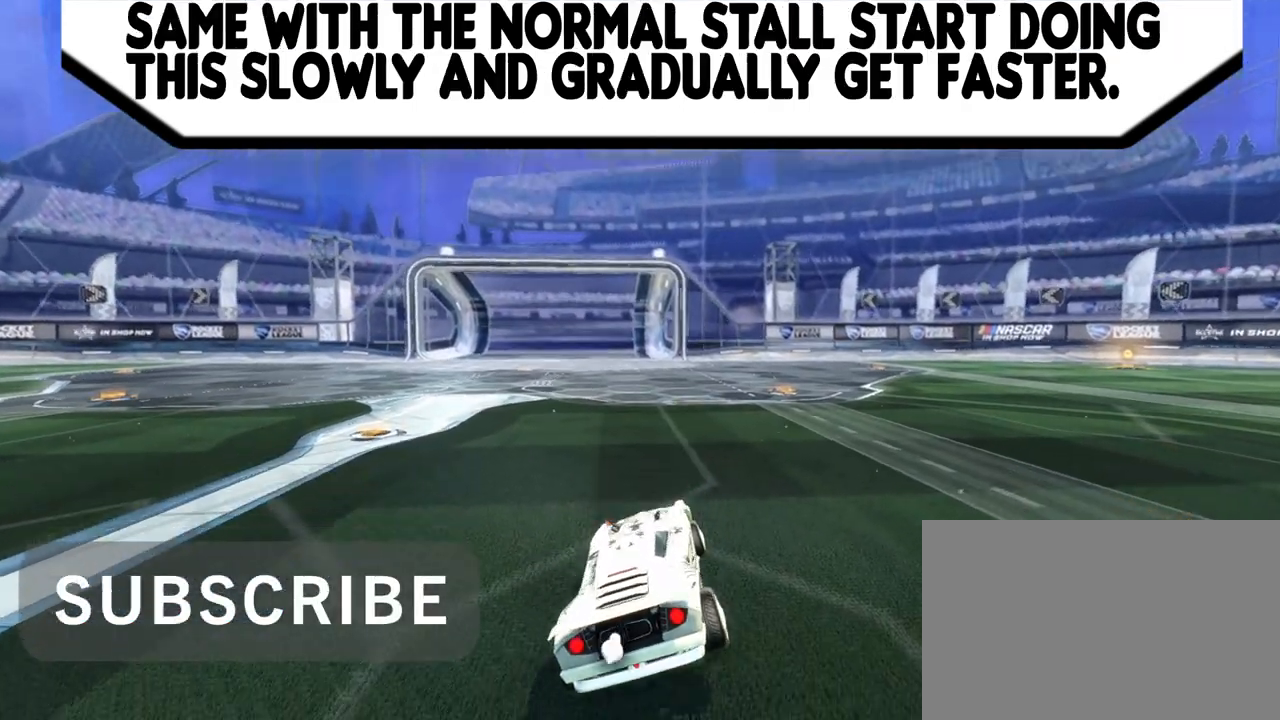
{"buttons": [], "left_stick": "center", "events": [[100, "CROSS", "down"], [333, "CROSS", "up"], [367, "L1", "down"], [367, "left_stick", "right"], [400, "CROSS", "down"], [400, "R1", "down"], [500, "CROSS", "up"], [500, "L1", "up"], [500, "R1", "up"], [500, "left_stick", "center"]]}
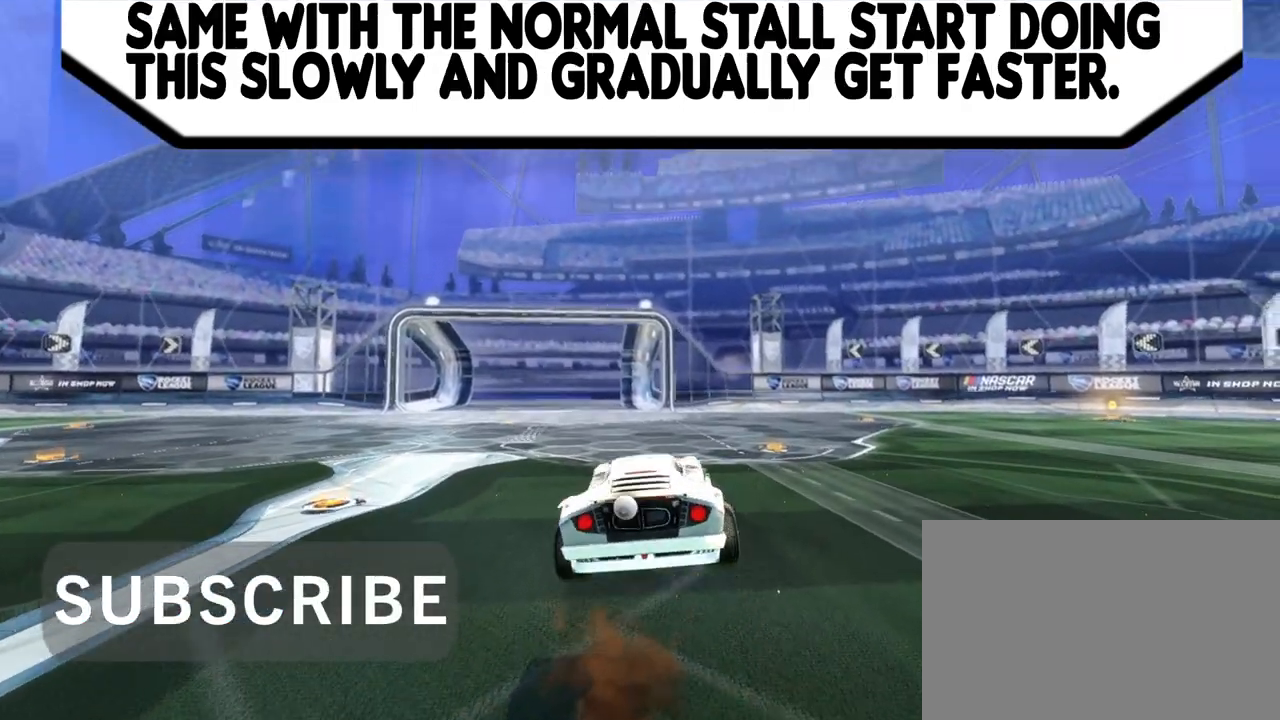
{"buttons": [], "left_stick": "up-left", "events": [[333, "left_stick", "up-left"]]}
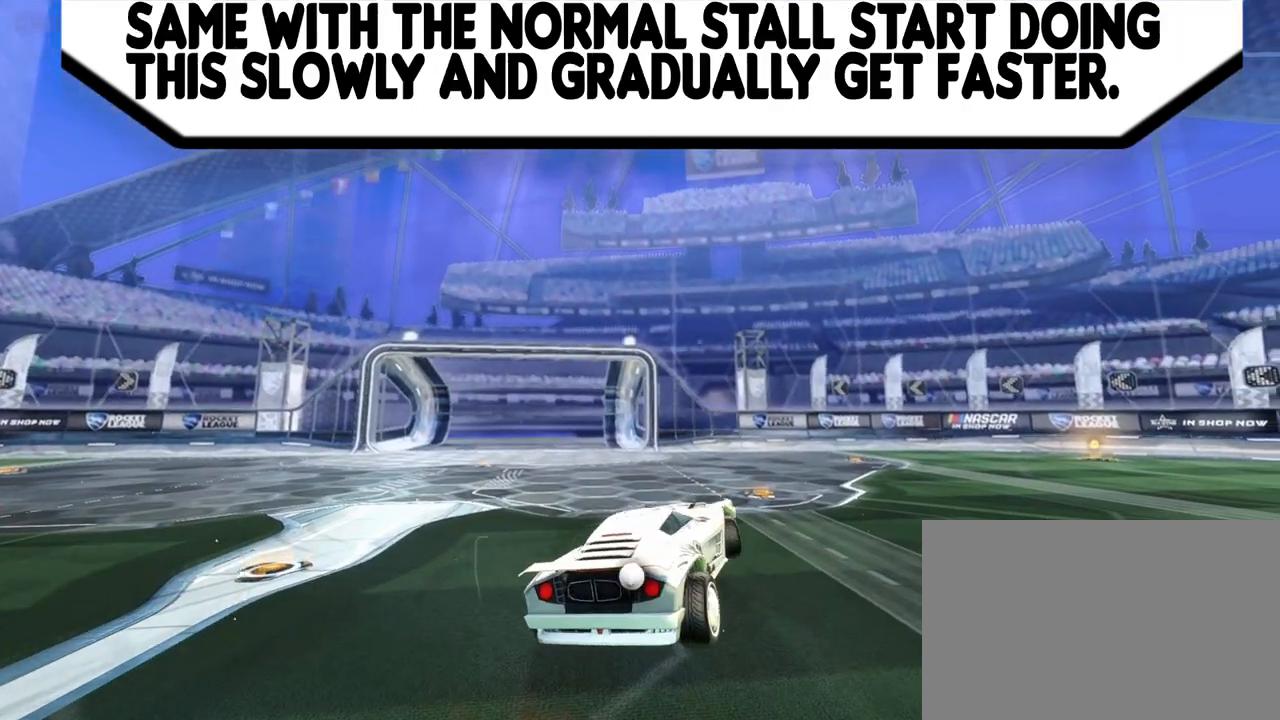
{"buttons": [], "left_stick": "center", "events": [[100, "left_stick", "center"], [267, "left_stick", "right"], [367, "left_stick", "center"]]}
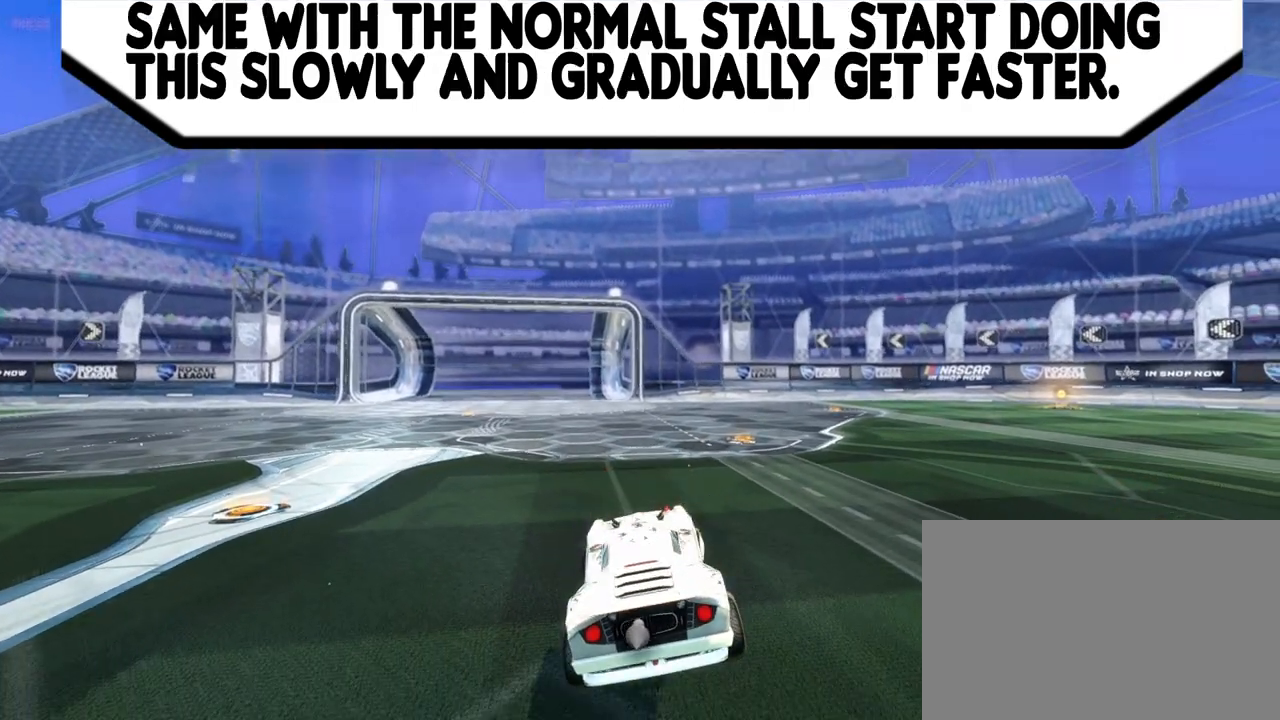
{"buttons": ["R1"], "left_stick": "center", "events": [[233, "CROSS", "down"], [367, "CROSS", "up"], [367, "L1", "down"], [367, "left_stick", "right"], [400, "CROSS", "down"], [500, "CROSS", "up"], [500, "L1", "up"], [500, "R1", "down"], [500, "left_stick", "center"]]}
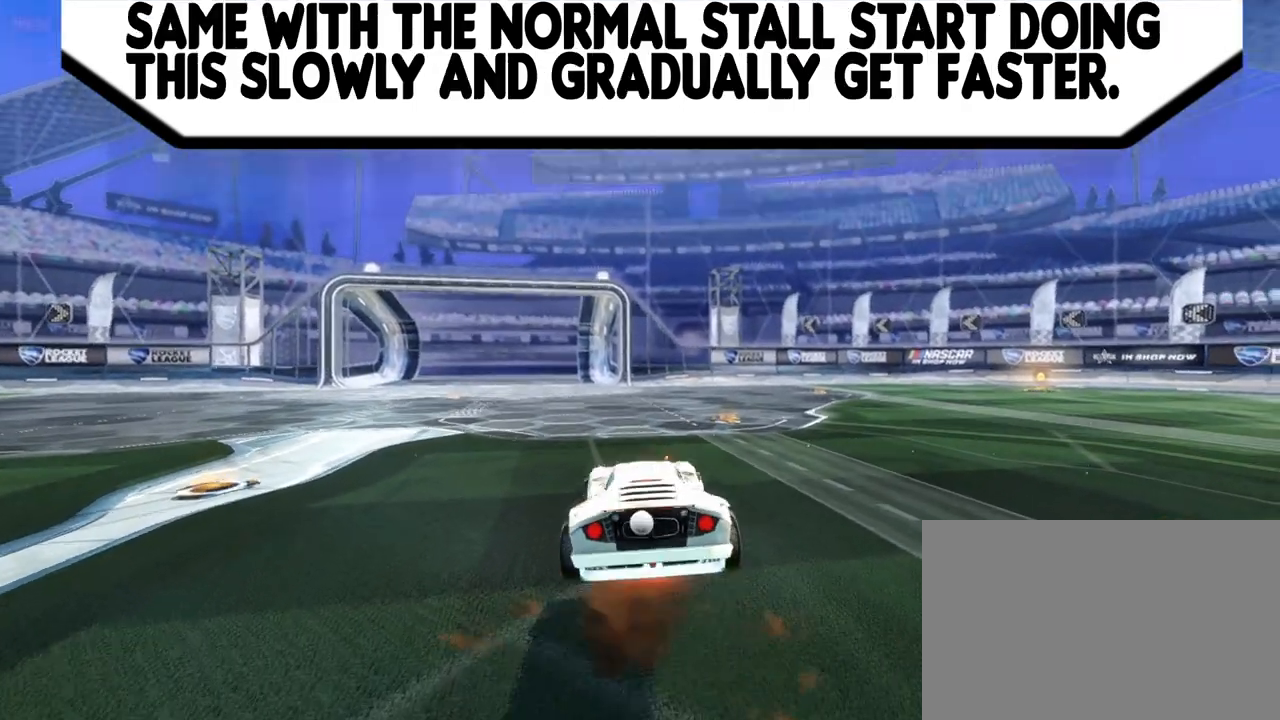
{"buttons": [], "left_stick": "left", "events": [[33, "R1", "up"], [400, "left_stick", "left"]]}
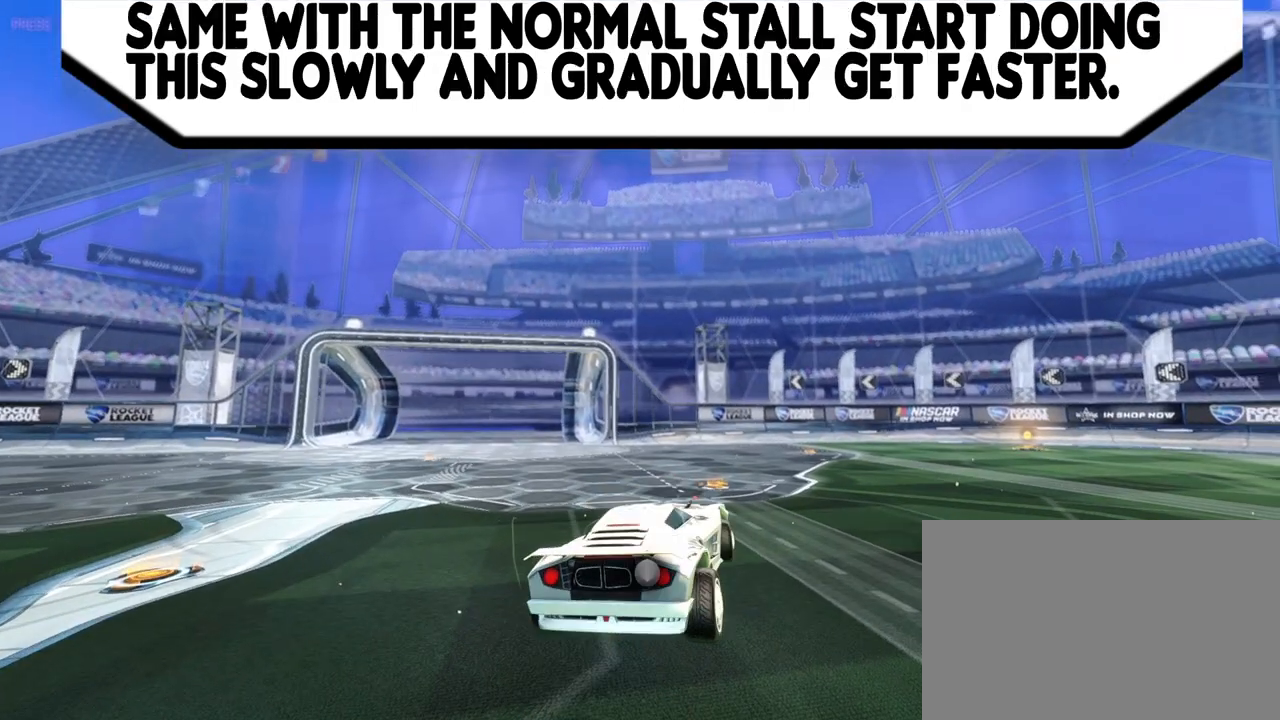
{"buttons": [], "left_stick": "center", "events": [[33, "left_stick", "center"]]}
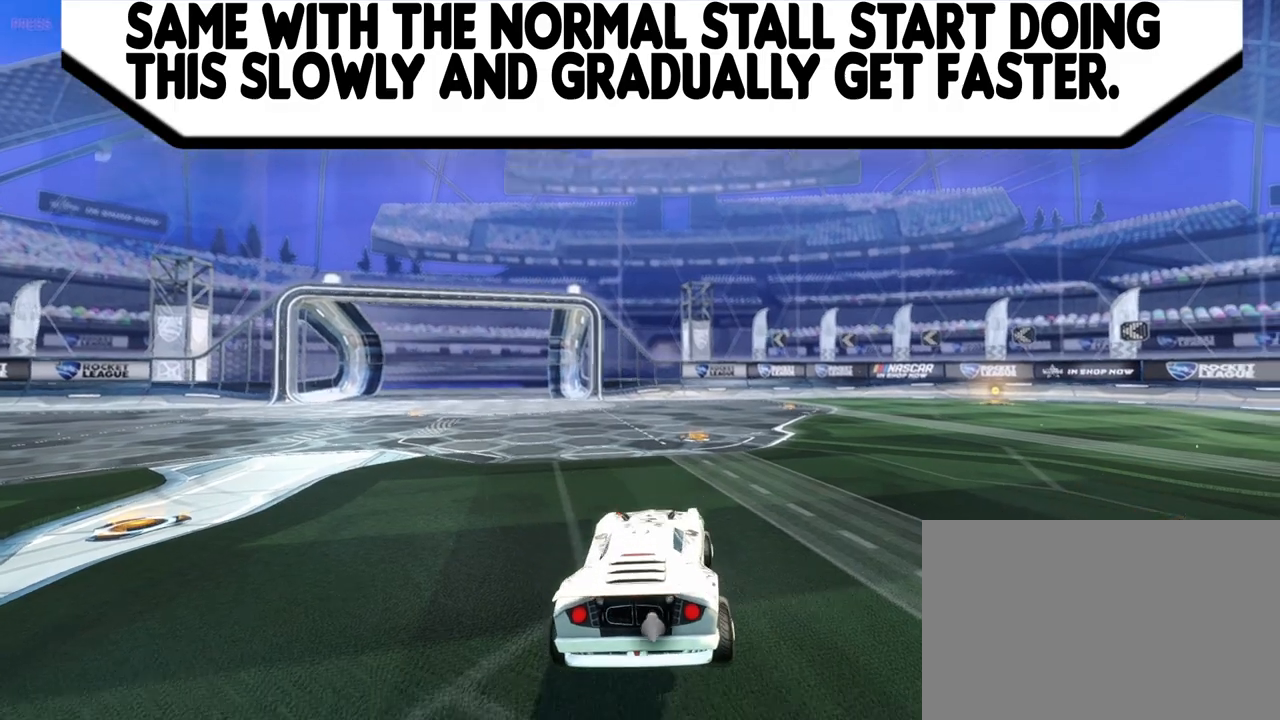
{"buttons": ["CROSS", "L1", "R1"], "left_stick": "right", "events": [[267, "CROSS", "down"], [400, "CROSS", "up"], [433, "left_stick", "right"], [467, "L1", "down"], [500, "CROSS", "down"], [500, "R1", "down"]]}
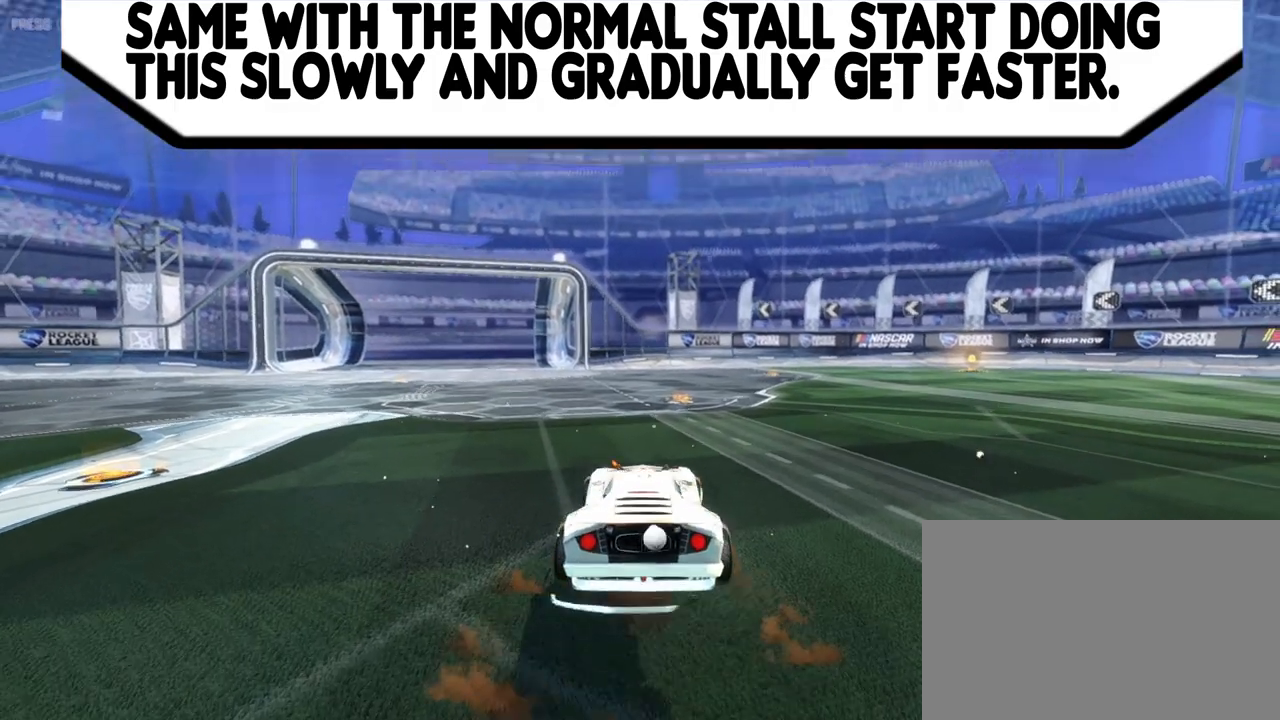
{"buttons": [], "left_stick": "center", "events": [[33, "L1", "up"], [33, "left_stick", "center"], [67, "CROSS", "up"], [67, "R1", "up"]]}
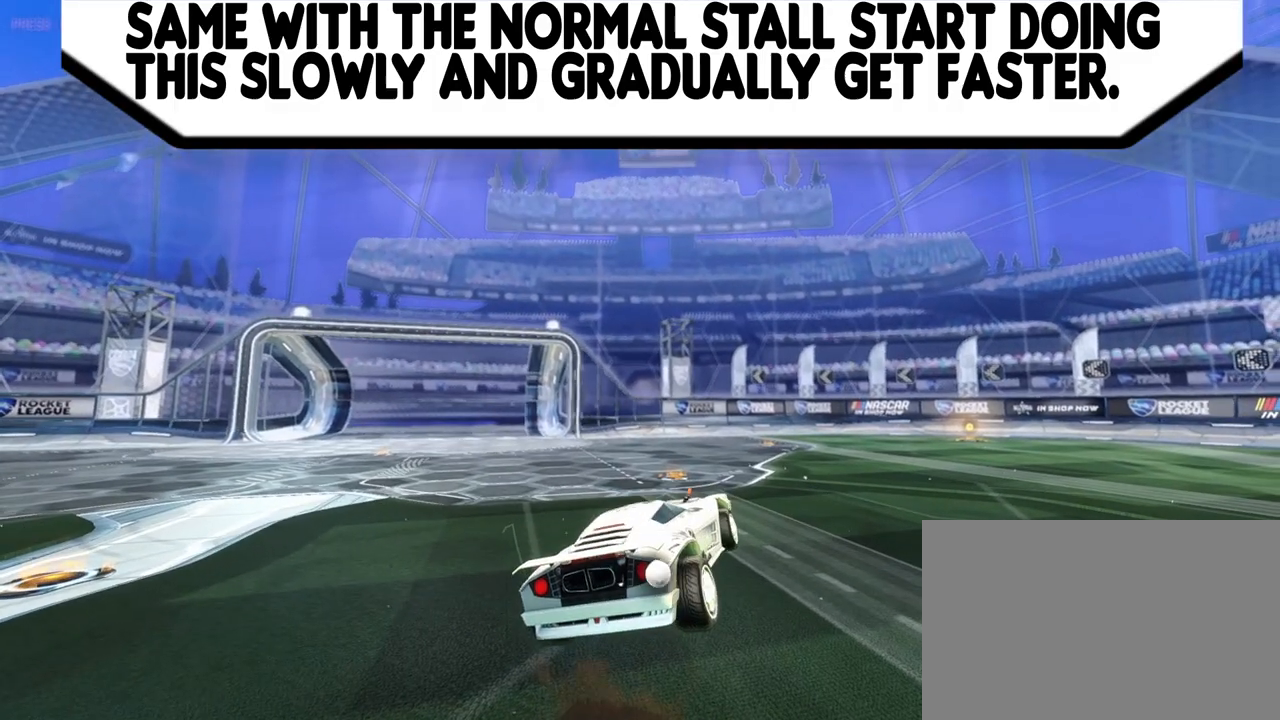
{"buttons": [], "left_stick": "center", "events": [[33, "left_stick", "left"], [200, "left_stick", "center"]]}